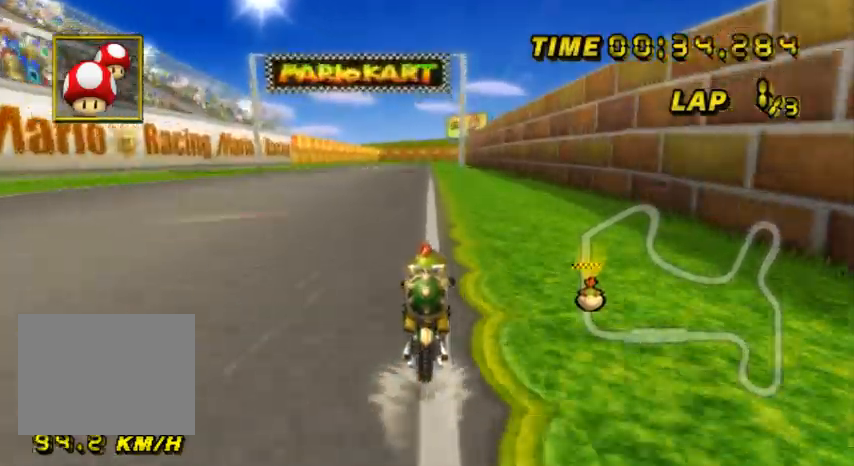
Gameplay with a controller (Nintendo layout); each line is a JSON object with the inputs held at the frame after it. "events" lists button and stick changes between this image and that frame as [ms after this image, input, new state], when the widget could be followed in between. Not read: B C_DOWN C_LEFT C_RIGHT C_UP L3 R3 Z.
{"buttons": ["A"], "left_stick": "center", "events": []}
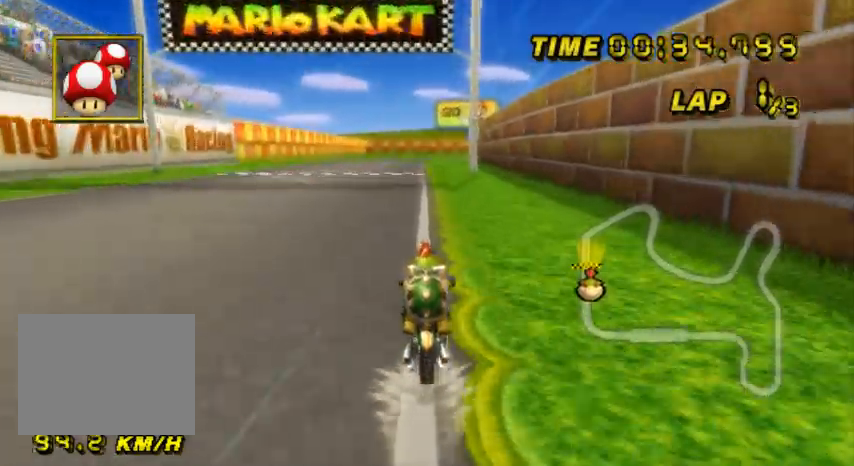
{"buttons": ["A"], "left_stick": "center", "events": [[133, "left_stick", "left"], [233, "left_stick", "center"], [433, "DPAD_UP", "down"], [467, "DPAD_UP", "up"]]}
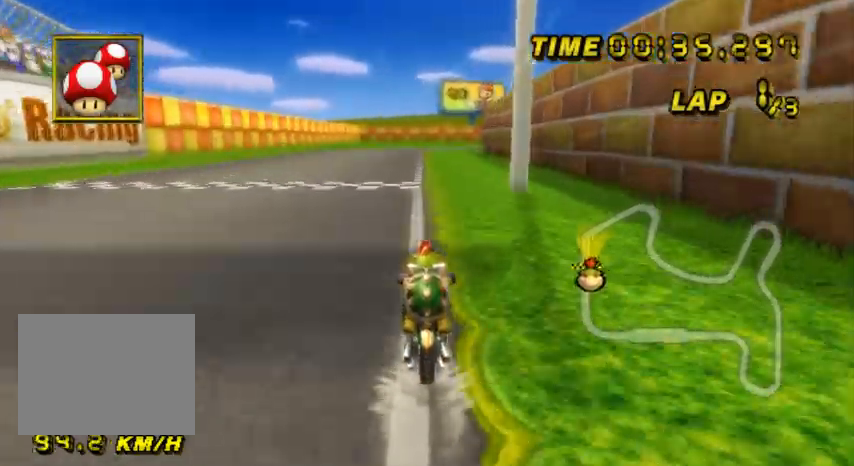
{"buttons": ["A", "DPAD_UP"], "left_stick": "center", "events": [[100, "DPAD_UP", "down"], [134, "DPAD_UP", "up"], [501, "DPAD_UP", "down"]]}
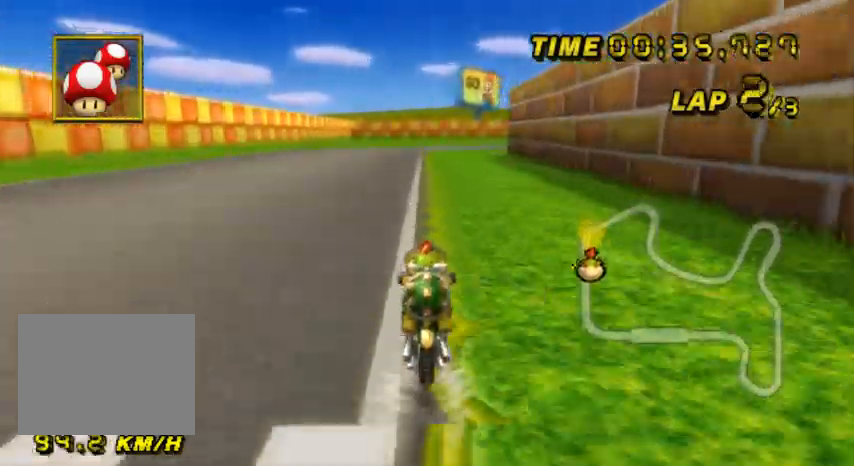
{"buttons": ["A", "DPAD_UP"], "left_stick": "center", "events": [[33, "DPAD_UP", "up"], [133, "DPAD_UP", "down"], [166, "DPAD_UP", "up"], [500, "DPAD_UP", "down"]]}
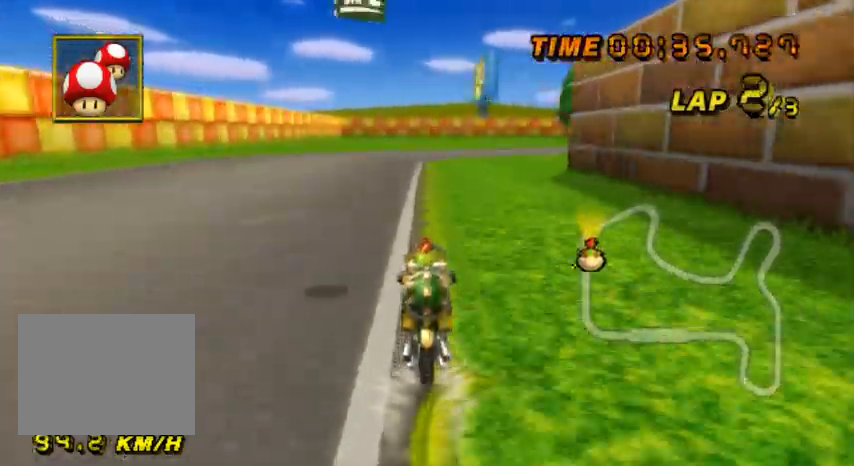
{"buttons": ["A"], "left_stick": "center", "events": [[34, "DPAD_UP", "up"], [234, "DPAD_UP", "down"], [267, "DPAD_UP", "up"]]}
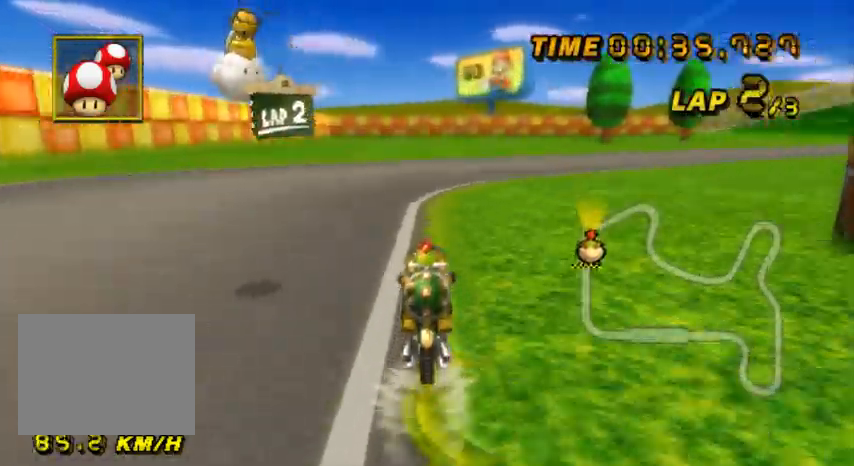
{"buttons": ["A", "R1"], "left_stick": "up-right", "events": [[33, "left_stick", "right"], [66, "R1", "down"], [267, "left_stick", "up-right"]]}
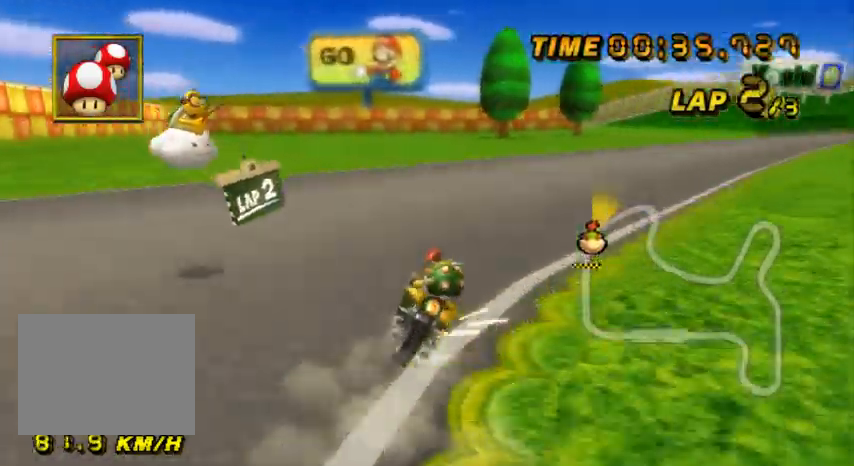
{"buttons": ["A", "R1"], "left_stick": "up-left", "events": [[401, "left_stick", "up-left"]]}
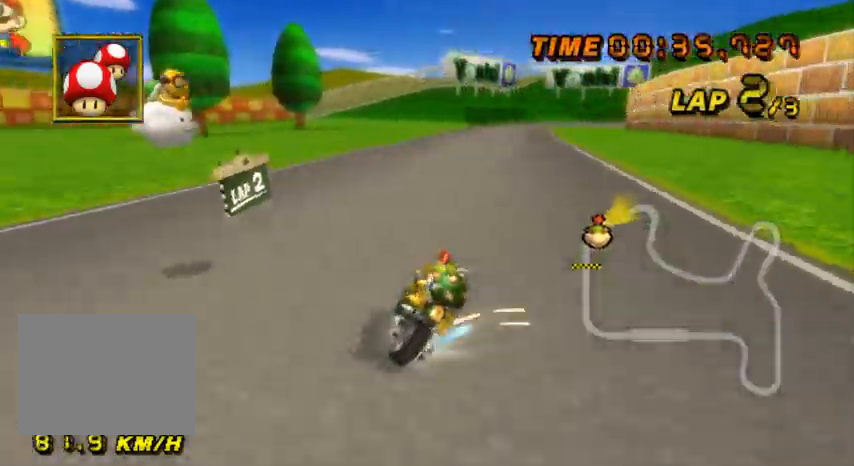
{"buttons": ["A", "R1"], "left_stick": "up-right", "events": [[166, "left_stick", "up-right"]]}
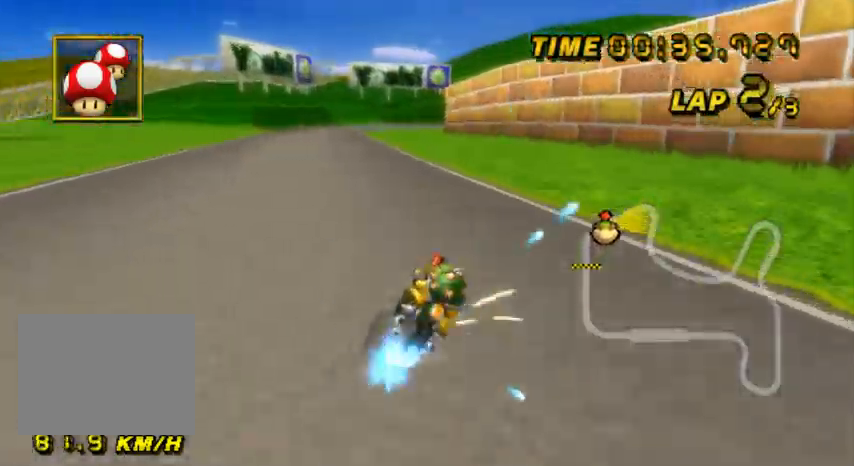
{"buttons": ["A"], "left_stick": "center", "events": [[34, "R1", "up"], [34, "left_stick", "up-left"], [100, "R1", "down"], [300, "left_stick", "center"], [334, "R1", "up"], [367, "DPAD_UP", "down"], [401, "DPAD_UP", "up"]]}
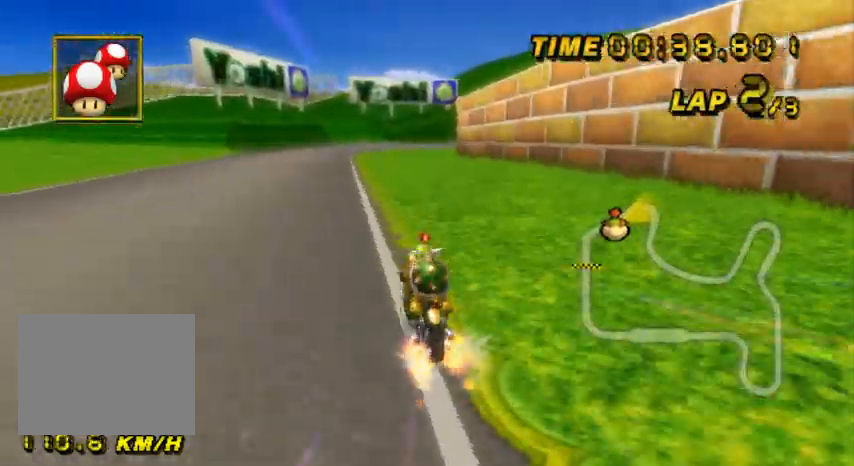
{"buttons": ["A"], "left_stick": "center", "events": [[333, "left_stick", "left"], [500, "left_stick", "center"]]}
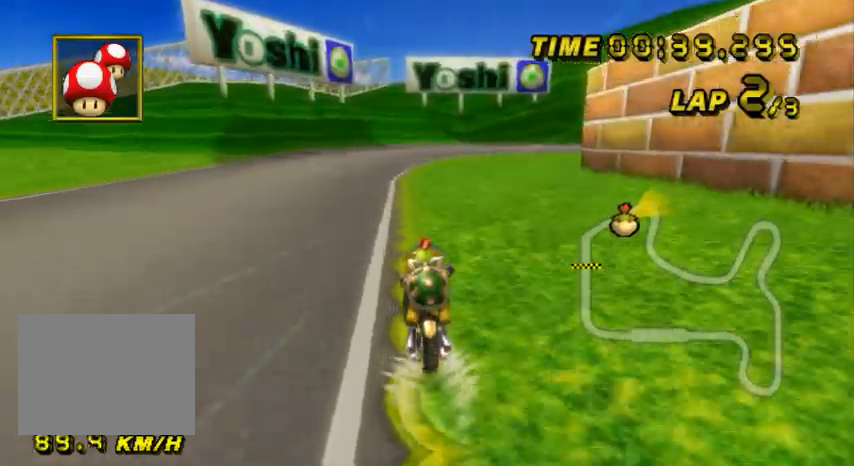
{"buttons": ["A", "R1"], "left_stick": "right", "events": [[434, "left_stick", "right"], [501, "R1", "down"]]}
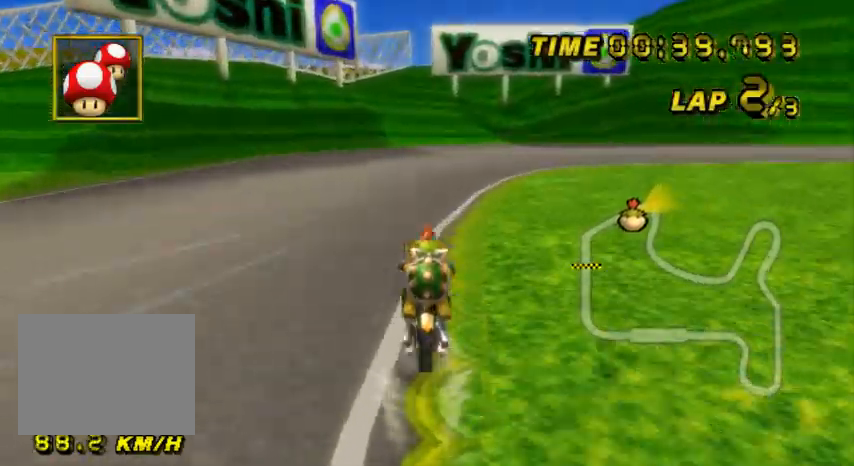
{"buttons": ["A", "R1"], "left_stick": "right", "events": []}
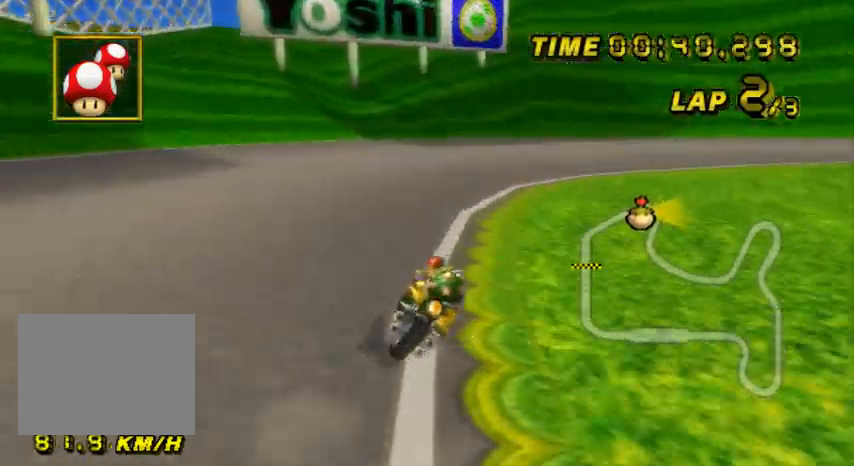
{"buttons": ["A", "R1"], "left_stick": "right", "events": [[67, "left_stick", "up-right"], [267, "left_stick", "right"]]}
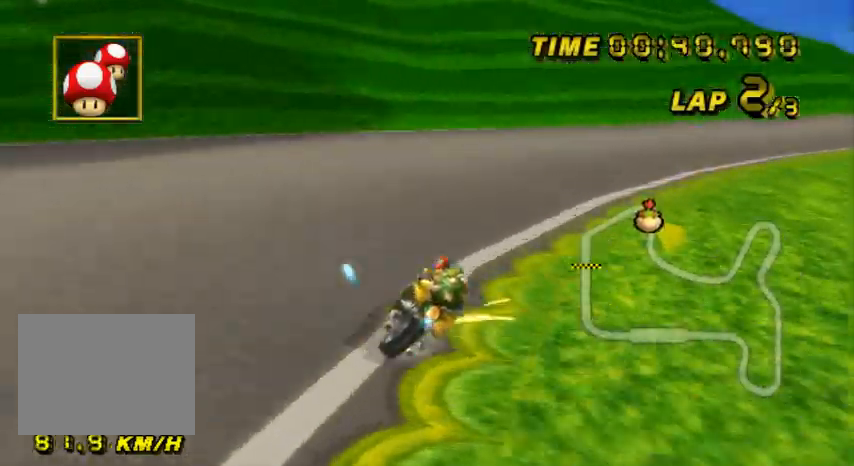
{"buttons": ["A"], "left_stick": "center", "events": [[267, "R1", "up"], [333, "DPAD_UP", "down"], [367, "DPAD_LEFT", "down"], [367, "DPAD_UP", "up"], [400, "DPAD_LEFT", "up"], [400, "left_stick", "center"]]}
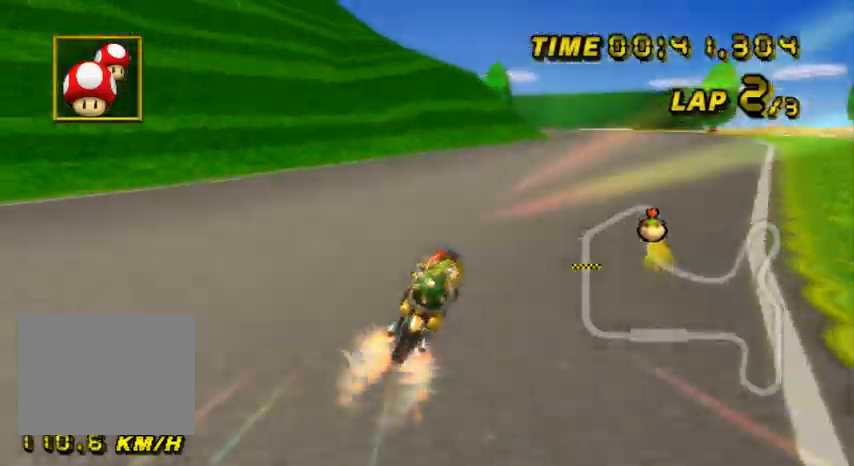
{"buttons": ["A"], "left_stick": "center", "events": []}
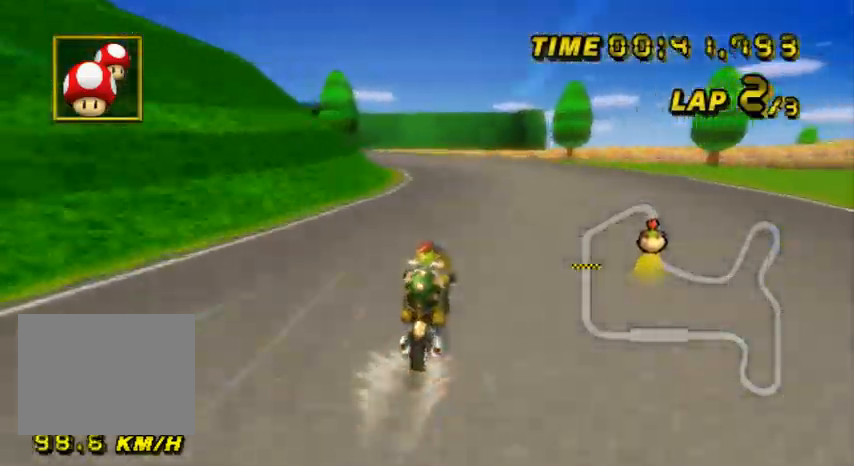
{"buttons": ["A", "R1"], "left_stick": "up-left", "events": [[66, "R1", "down"], [66, "left_stick", "up-left"]]}
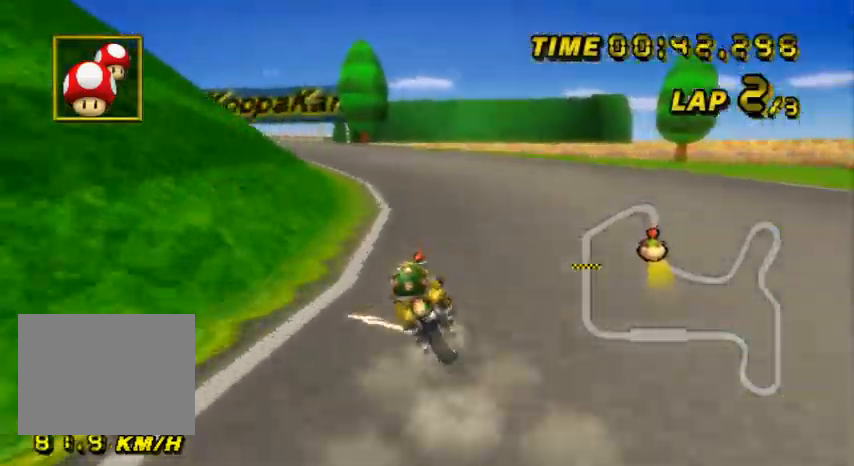
{"buttons": ["A", "R1"], "left_stick": "up-right", "events": [[34, "left_stick", "up-right"], [267, "left_stick", "up-left"], [401, "left_stick", "up-right"]]}
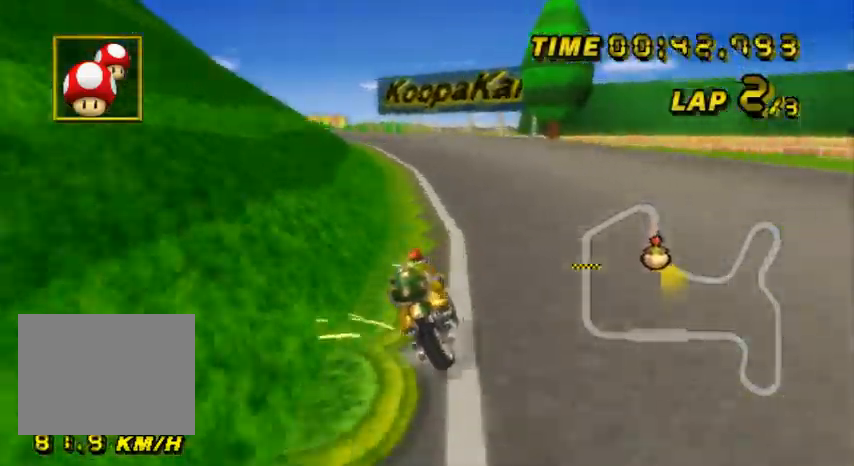
{"buttons": ["A", "R1"], "left_stick": "up-left", "events": [[433, "left_stick", "up-left"]]}
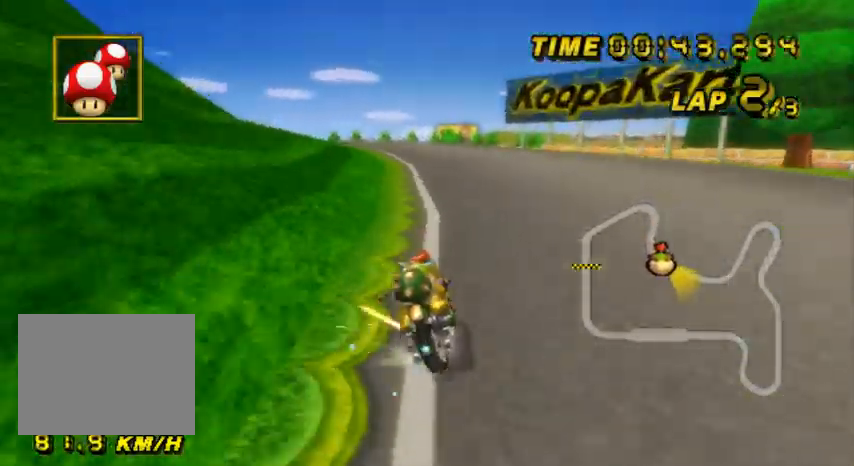
{"buttons": ["A", "R1"], "left_stick": "right", "events": [[100, "left_stick", "right"], [234, "left_stick", "up"], [334, "left_stick", "right"]]}
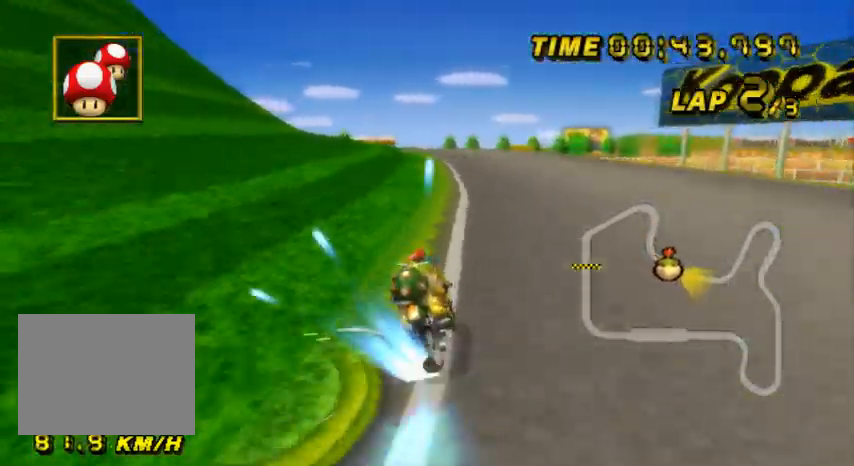
{"buttons": ["A"], "left_stick": "center", "events": [[33, "R1", "up"], [33, "left_stick", "center"], [66, "DPAD_UP", "down"], [100, "DPAD_UP", "up"], [100, "left_stick", "down-right"], [267, "left_stick", "center"]]}